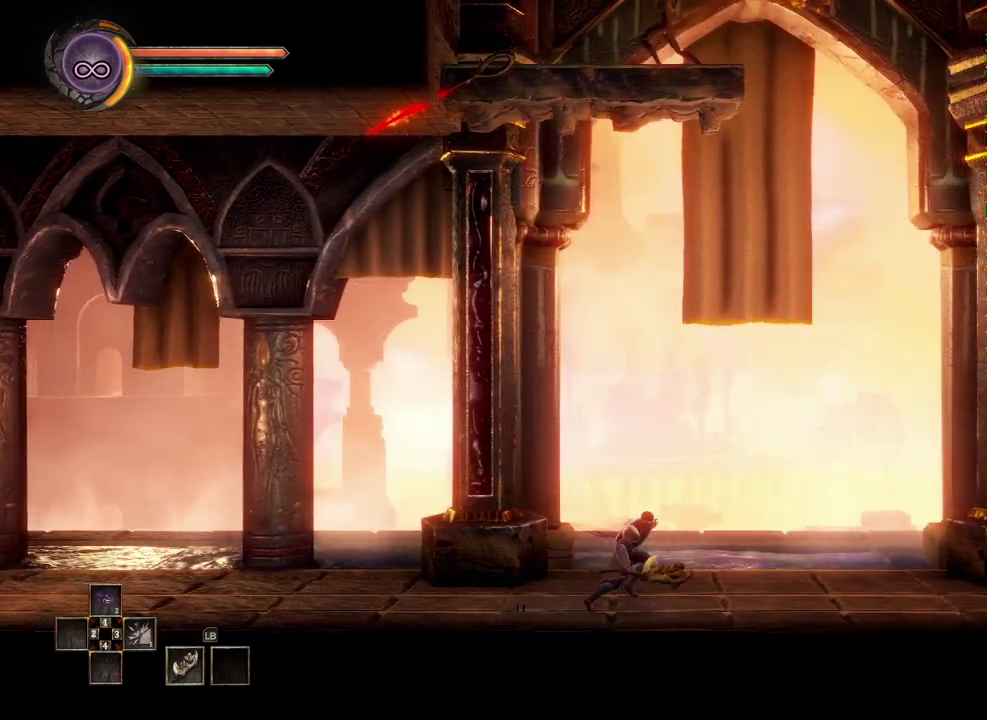
Gameplay with a controller (Xbox layout); each line is a JSON object with the inputs held at the frame after it. "events" lists button and stick changes between this image and that frame as [ms after this image, input, new state], when the widget could be followed in between.
{"buttons": [], "left_stick": "right", "right_stick": "center", "events": []}
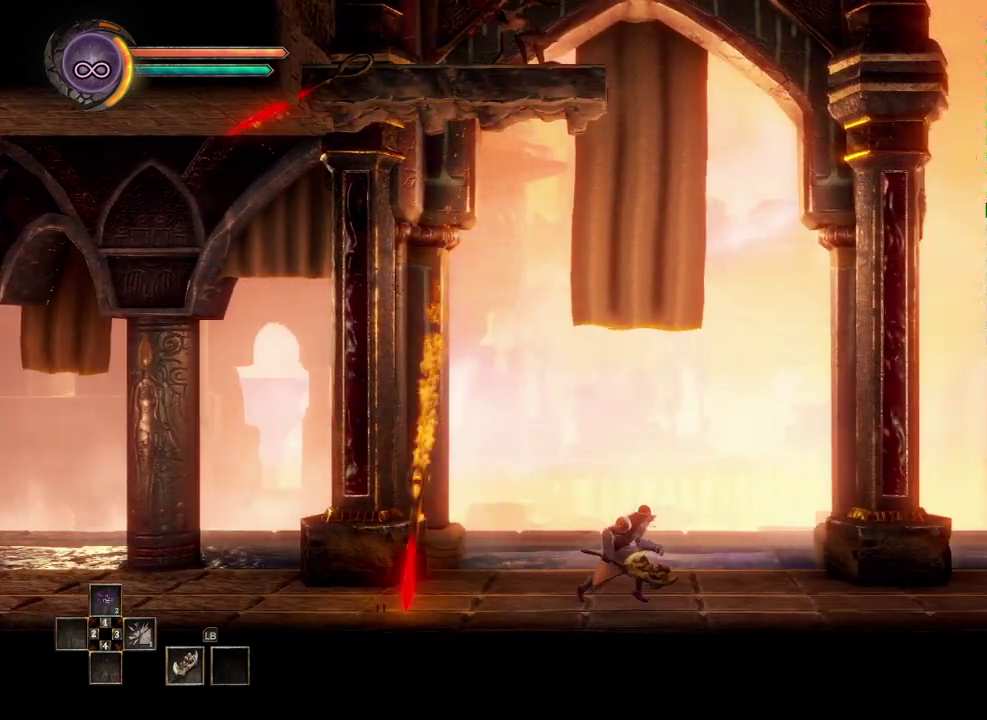
{"buttons": [], "left_stick": "right", "right_stick": "center", "events": []}
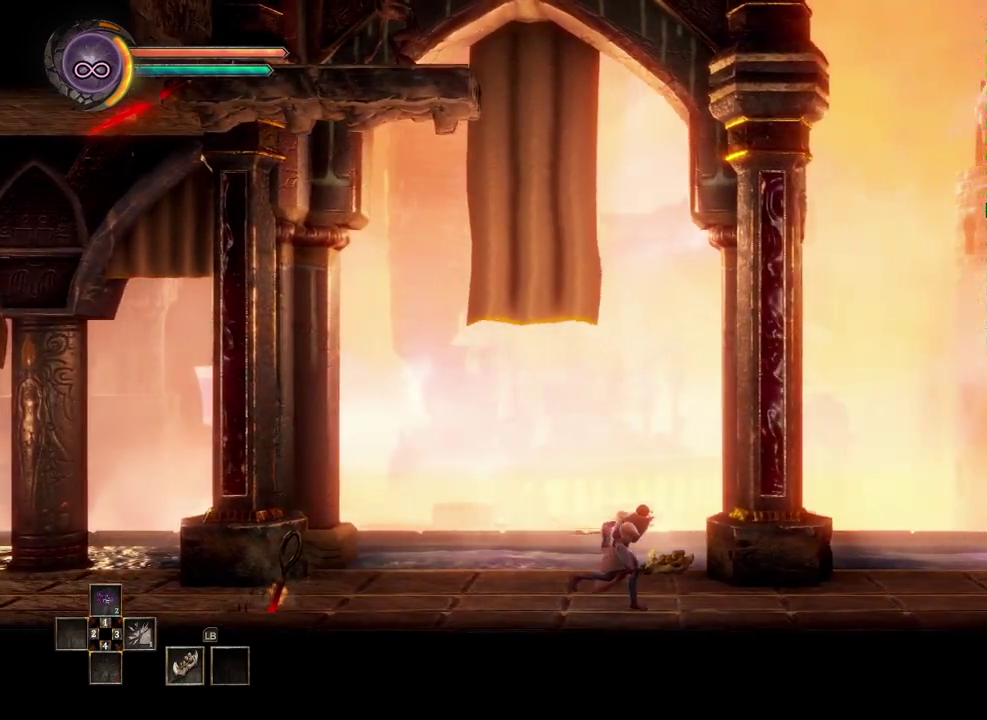
{"buttons": [], "left_stick": "right", "right_stick": "center", "events": []}
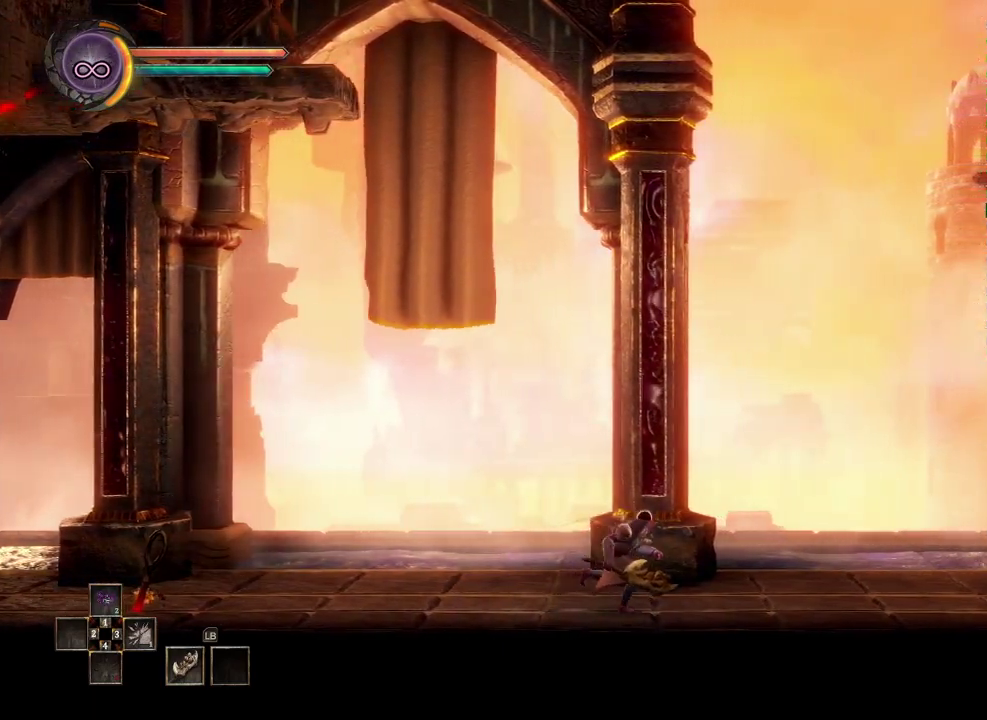
{"buttons": [], "left_stick": "right", "right_stick": "center", "events": []}
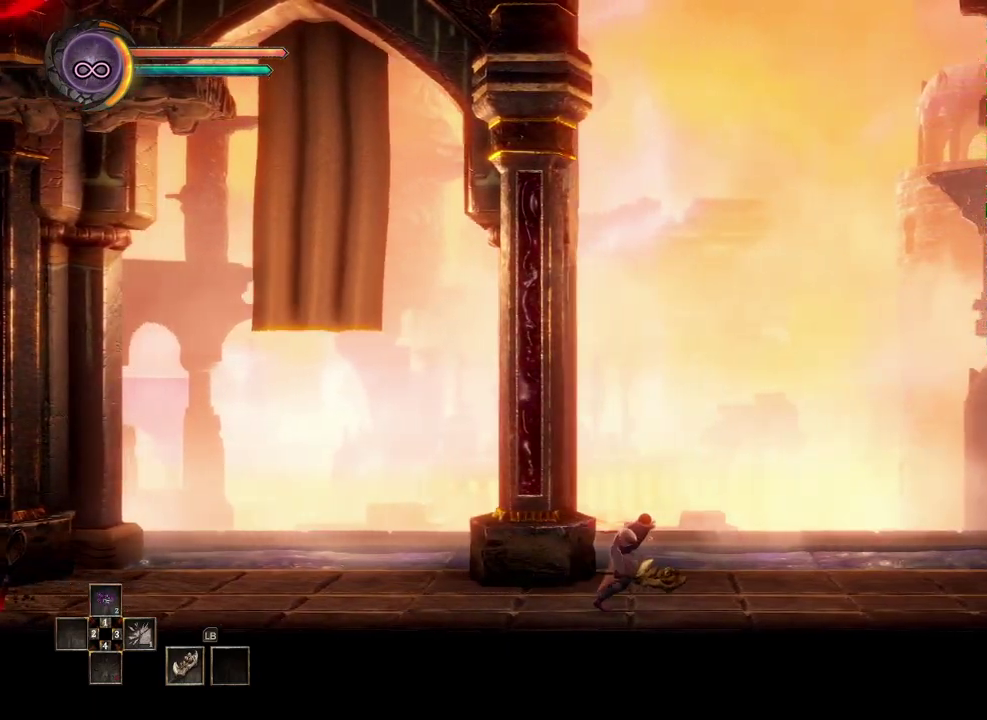
{"buttons": [], "left_stick": "right", "right_stick": "center", "events": []}
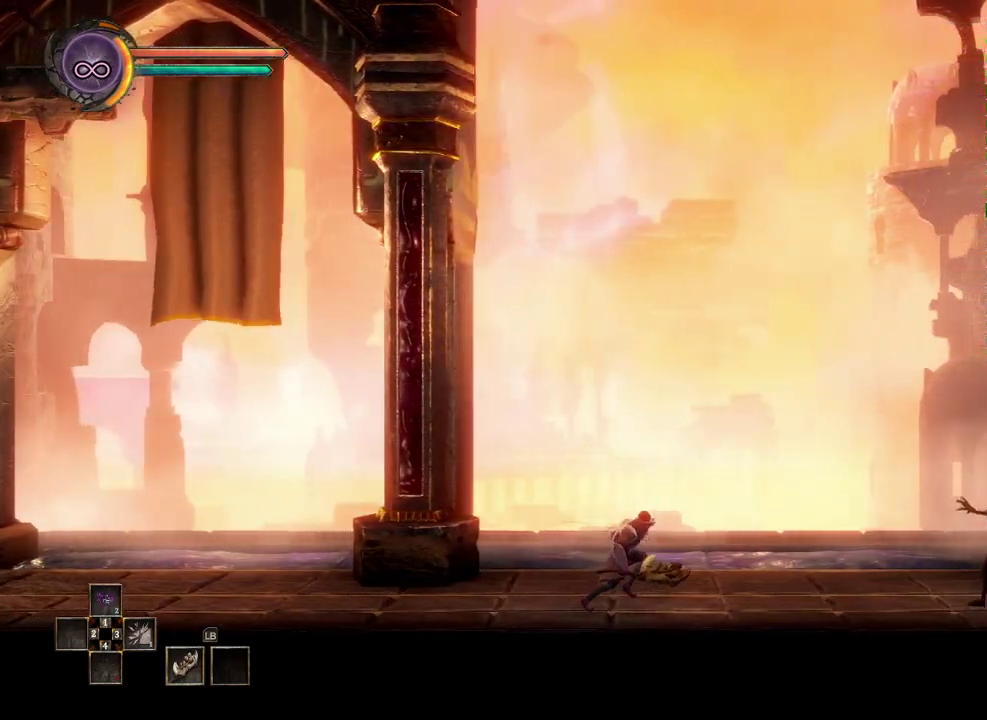
{"buttons": [], "left_stick": "right", "right_stick": "center", "events": []}
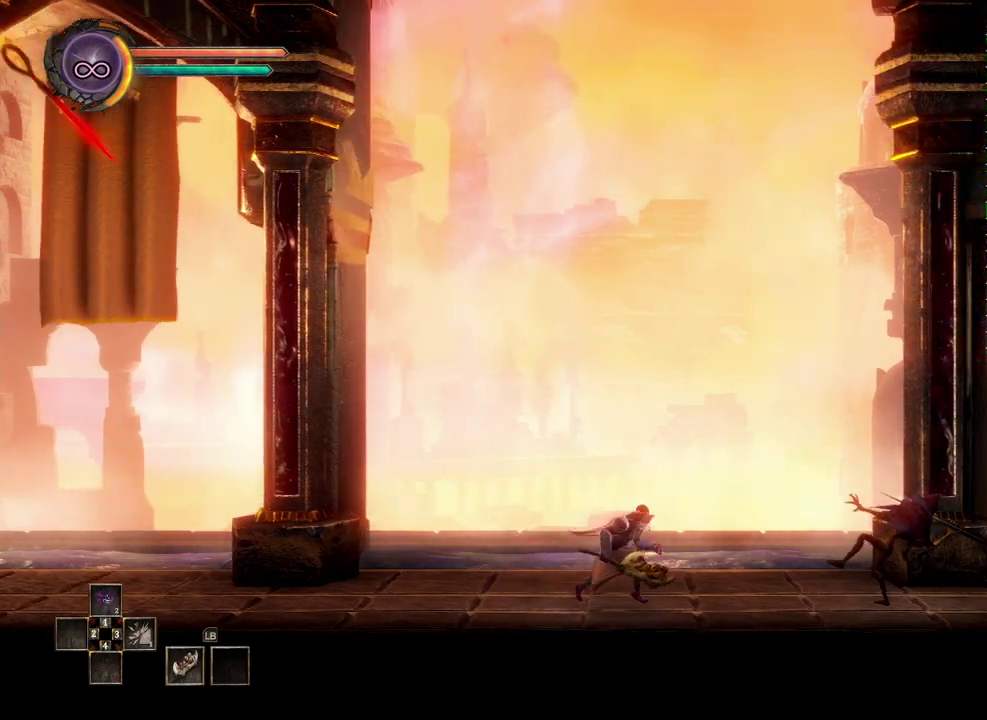
{"buttons": ["B"], "left_stick": "right", "right_stick": "center", "events": [[400, "B", "down"]]}
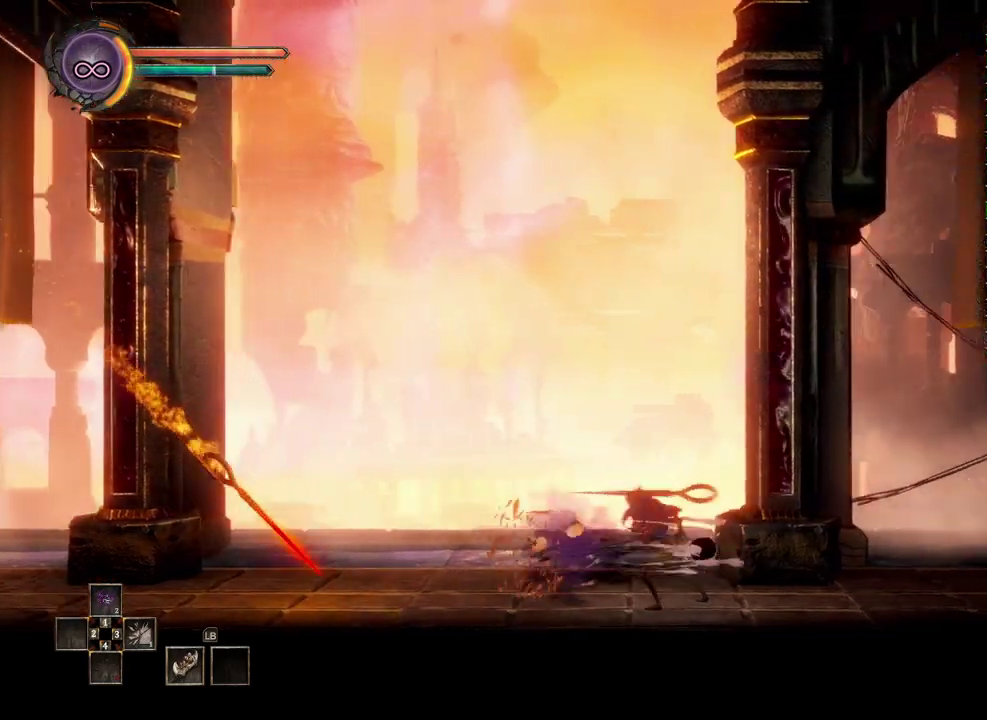
{"buttons": [], "left_stick": "right", "right_stick": "center", "events": [[100, "B", "up"]]}
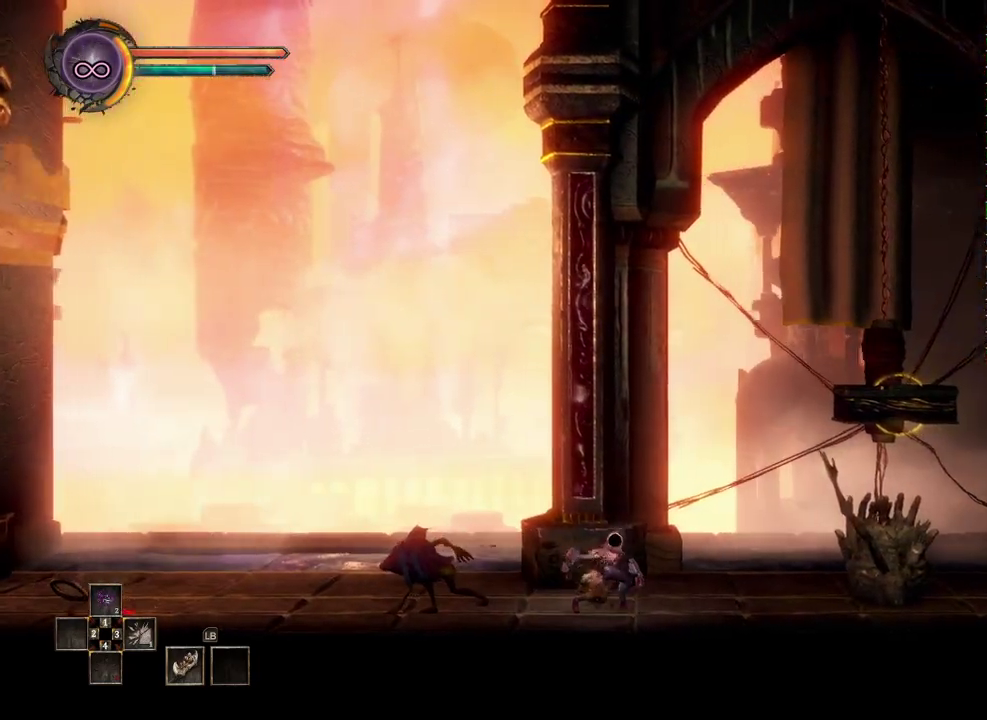
{"buttons": ["A"], "left_stick": "right", "right_stick": "center", "events": [[350, "A", "down"]]}
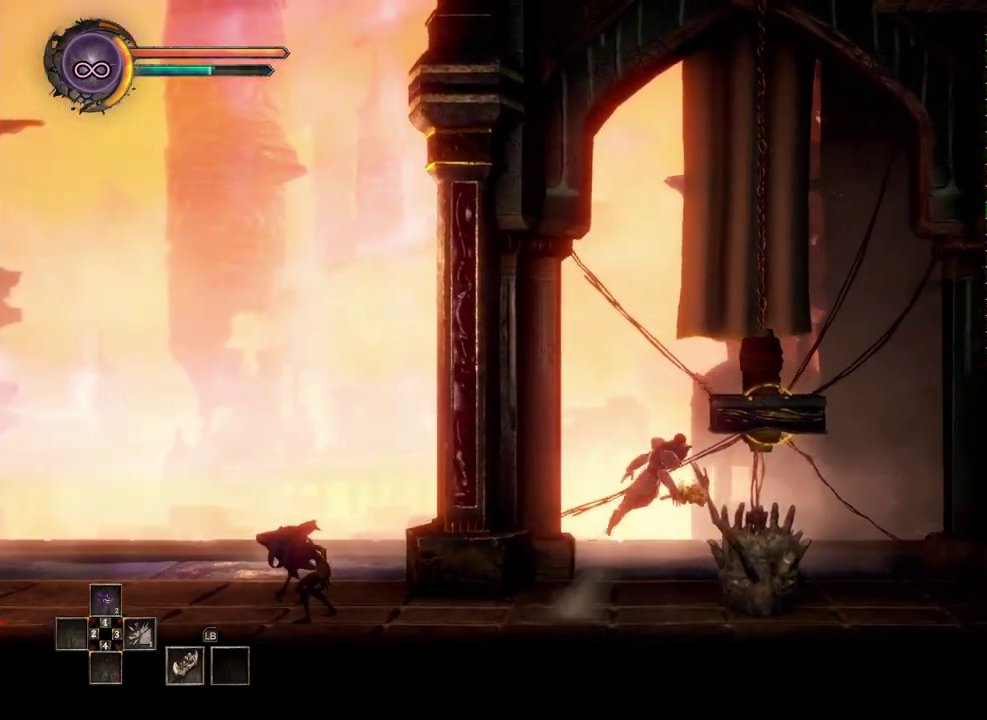
{"buttons": [], "left_stick": "right", "right_stick": "center", "events": [[267, "A", "up"]]}
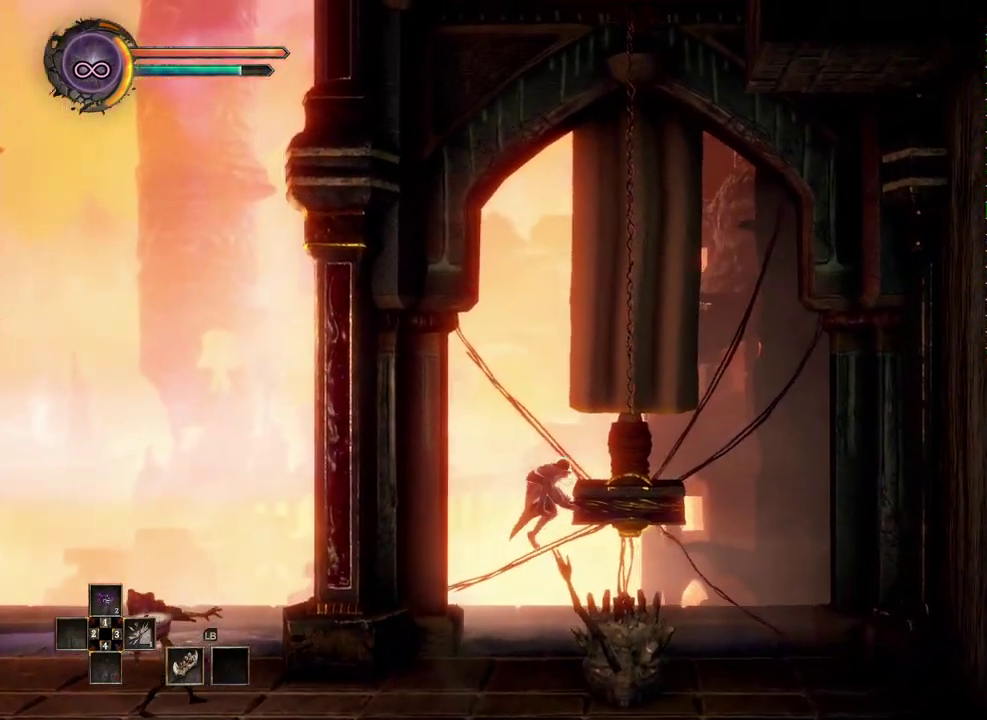
{"buttons": ["A"], "left_stick": "center", "right_stick": "center", "events": [[400, "left_stick", "center"], [483, "A", "down"]]}
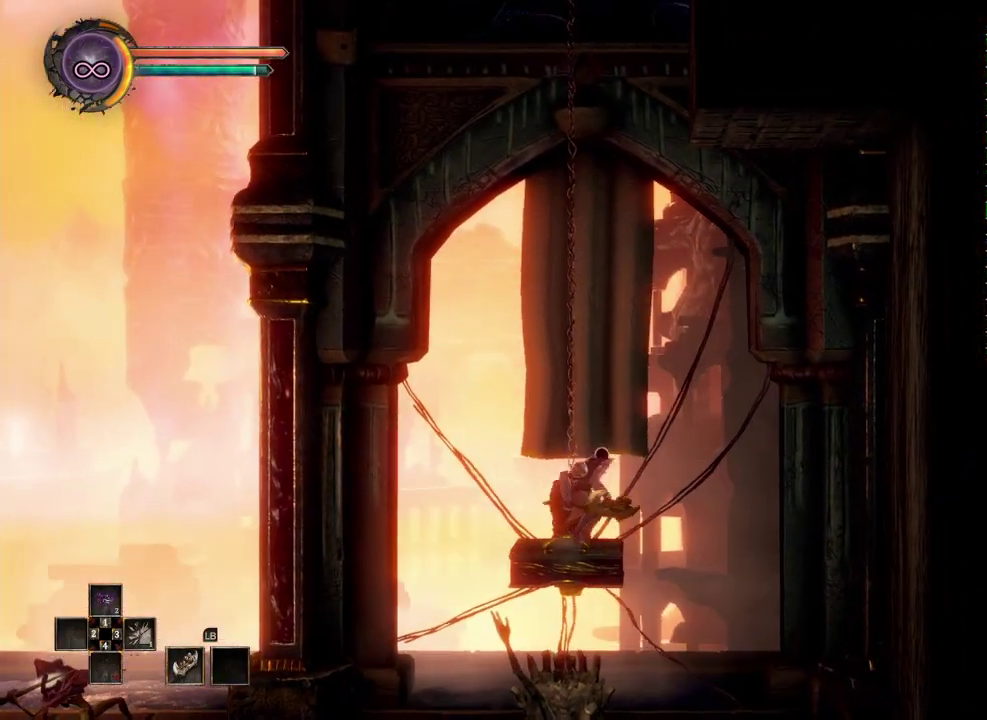
{"buttons": [], "left_stick": "center", "right_stick": "center", "events": [[67, "A", "up"], [200, "right_stick", "down"], [300, "right_stick", "center"]]}
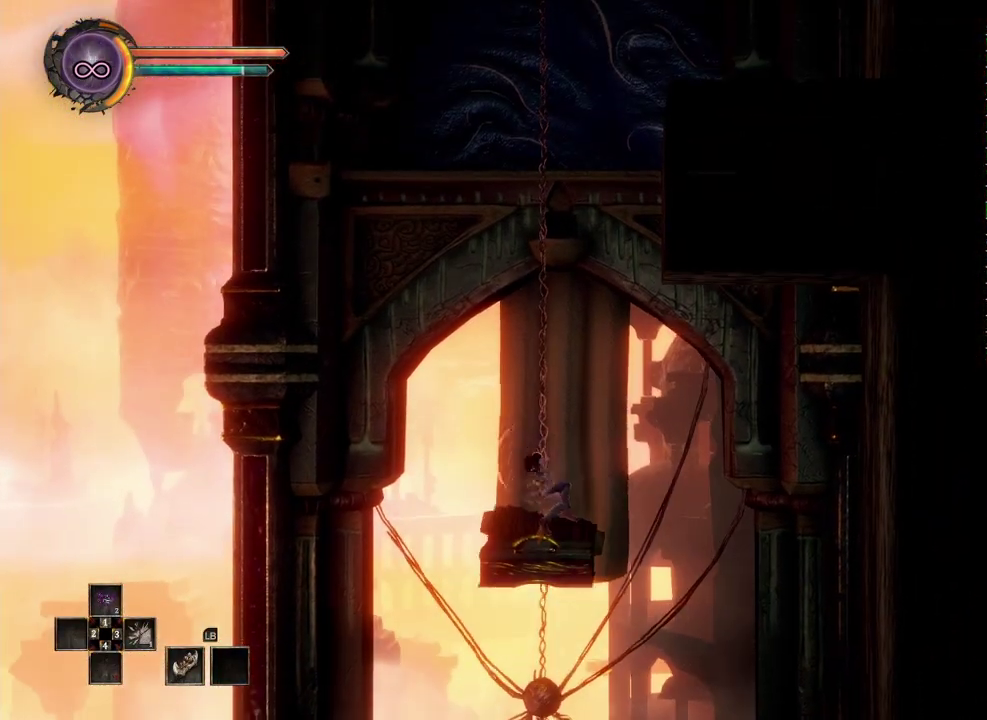
{"buttons": [], "left_stick": "center", "right_stick": "center", "events": [[283, "left_stick", "left"], [417, "left_stick", "center"]]}
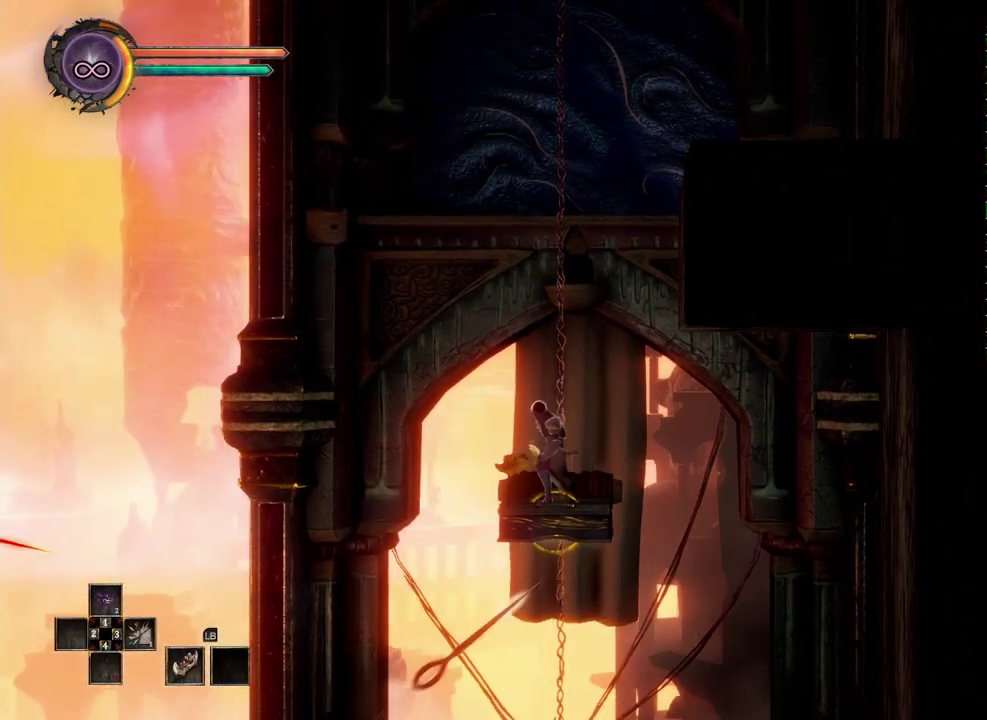
{"buttons": ["R2"], "left_stick": "center", "right_stick": "center", "events": [[117, "R2", "down"]]}
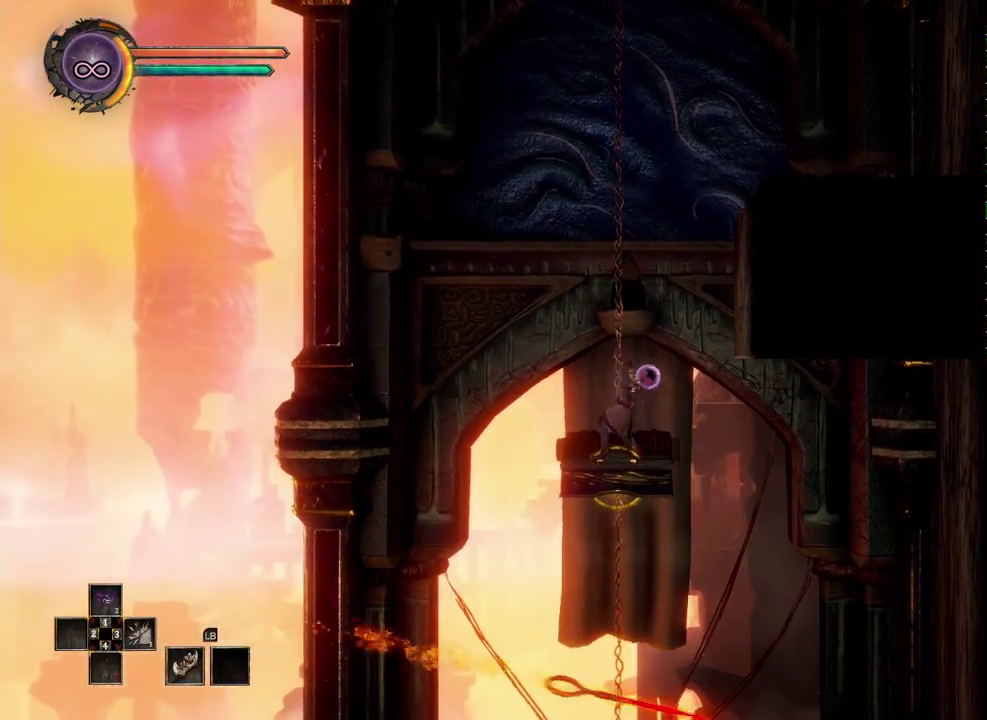
{"buttons": [], "left_stick": "center", "right_stick": "center", "events": [[100, "R2", "up"]]}
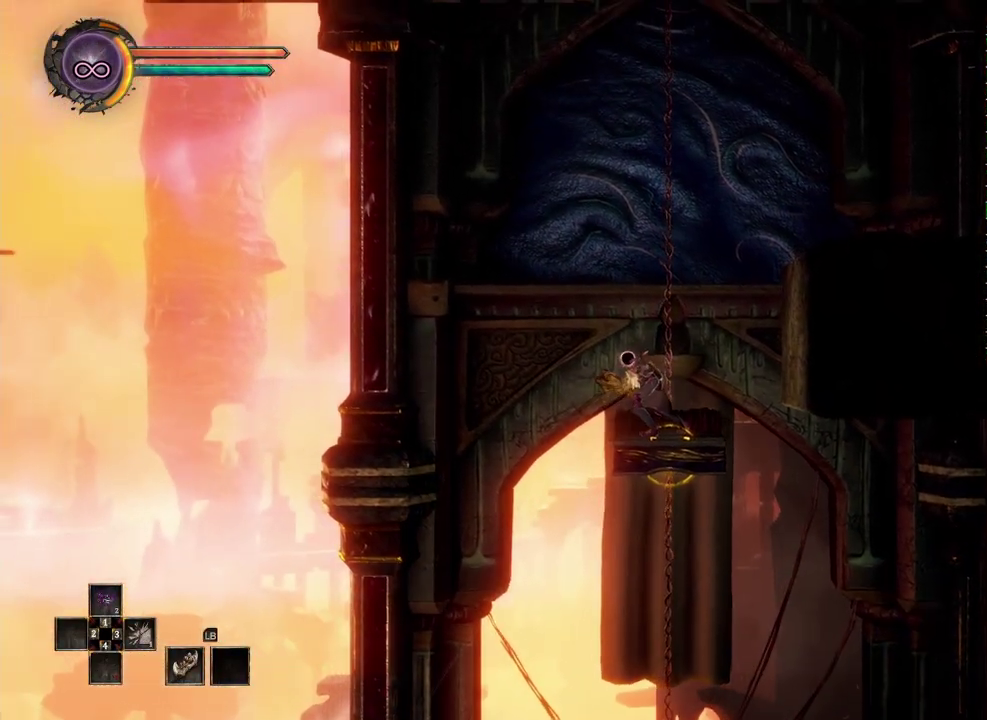
{"buttons": [], "left_stick": "center", "right_stick": "center", "events": [[317, "left_stick", "right"], [450, "left_stick", "center"]]}
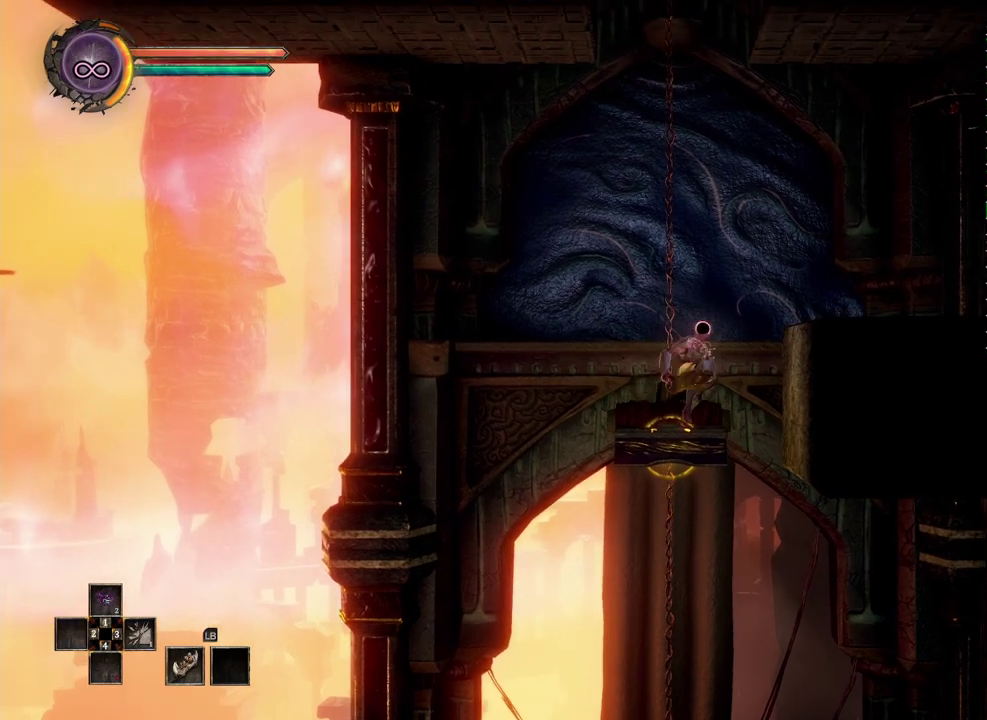
{"buttons": [], "left_stick": "left", "right_stick": "center", "events": [[433, "left_stick", "left"]]}
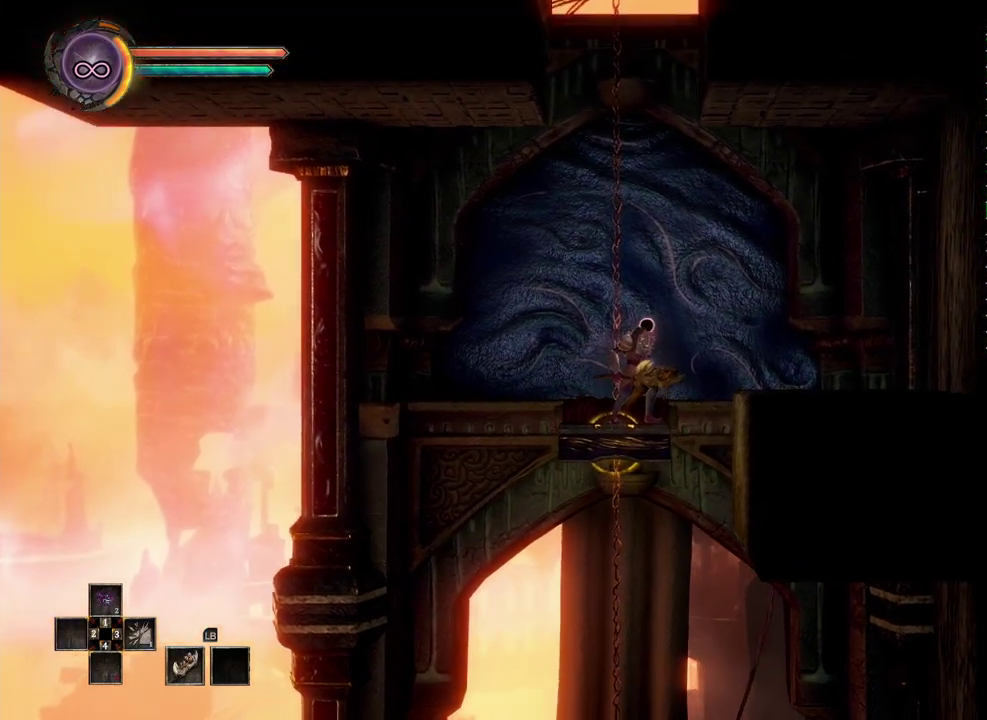
{"buttons": [], "left_stick": "center", "right_stick": "center", "events": [[33, "left_stick", "center"], [350, "left_stick", "left"], [467, "left_stick", "center"]]}
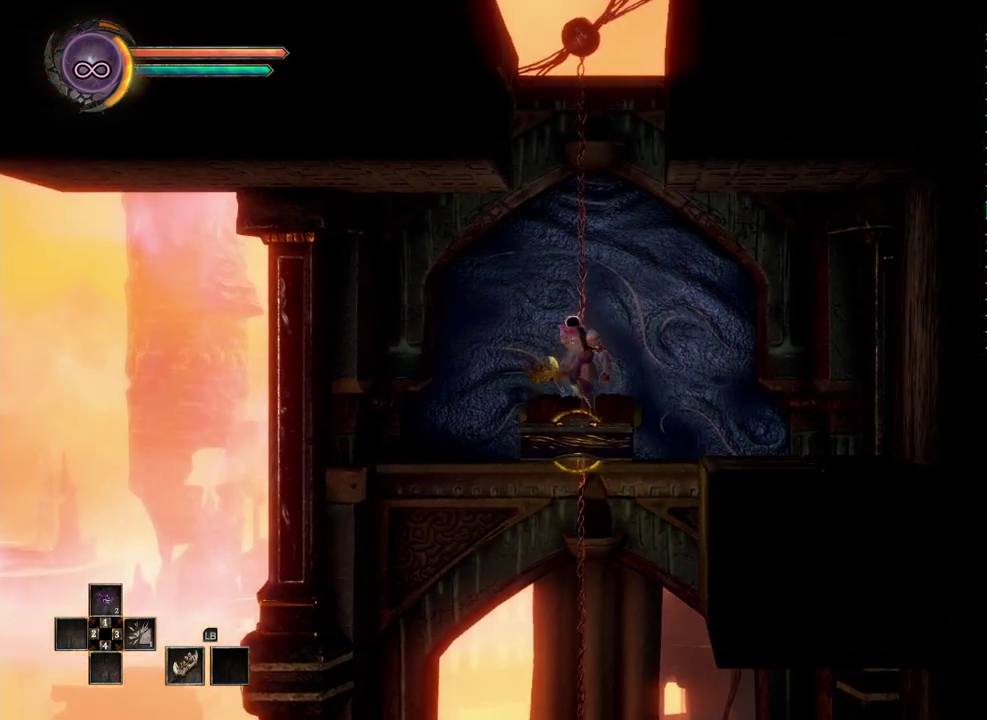
{"buttons": [], "left_stick": "center", "right_stick": "center", "events": []}
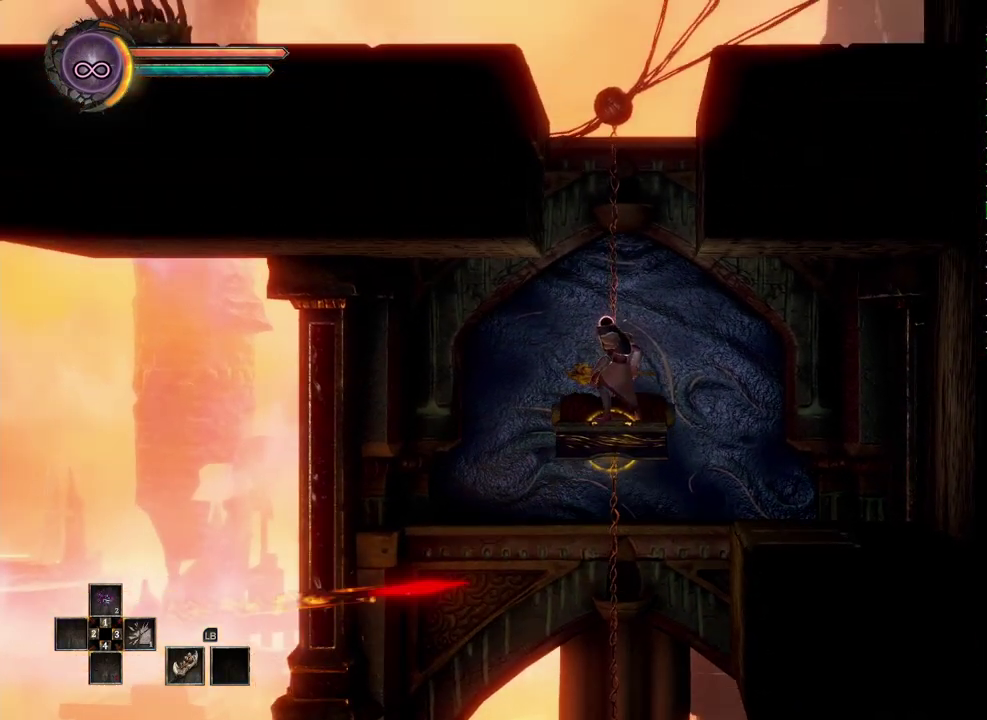
{"buttons": [], "left_stick": "center", "right_stick": "center", "events": []}
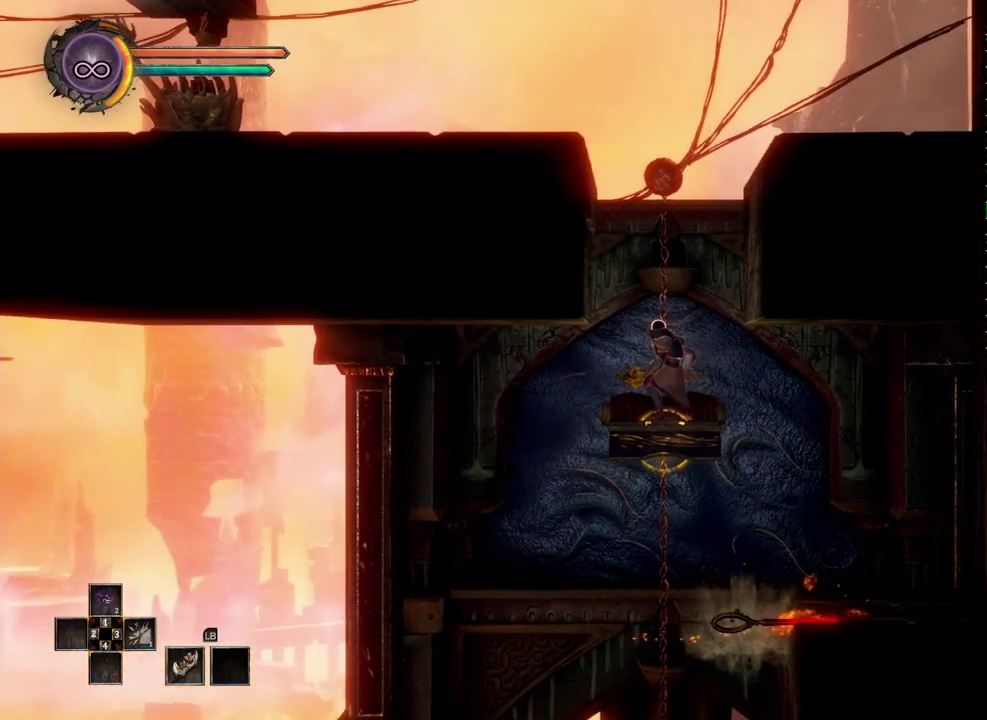
{"buttons": [], "left_stick": "center", "right_stick": "center", "events": []}
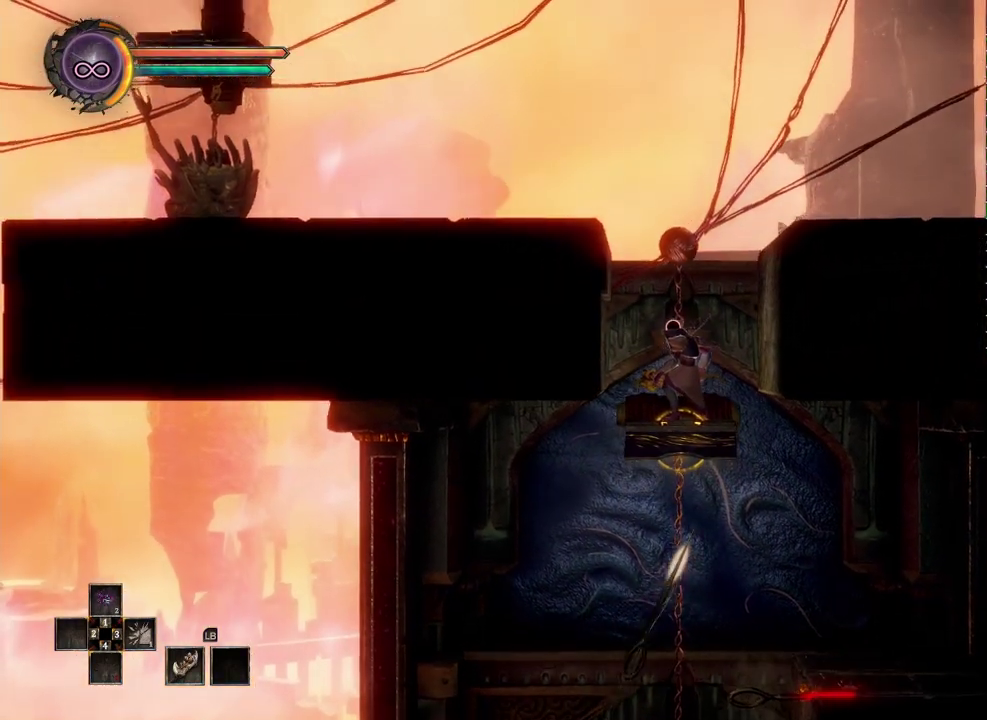
{"buttons": ["R2"], "left_stick": "center", "right_stick": "center", "events": [[117, "R2", "down"]]}
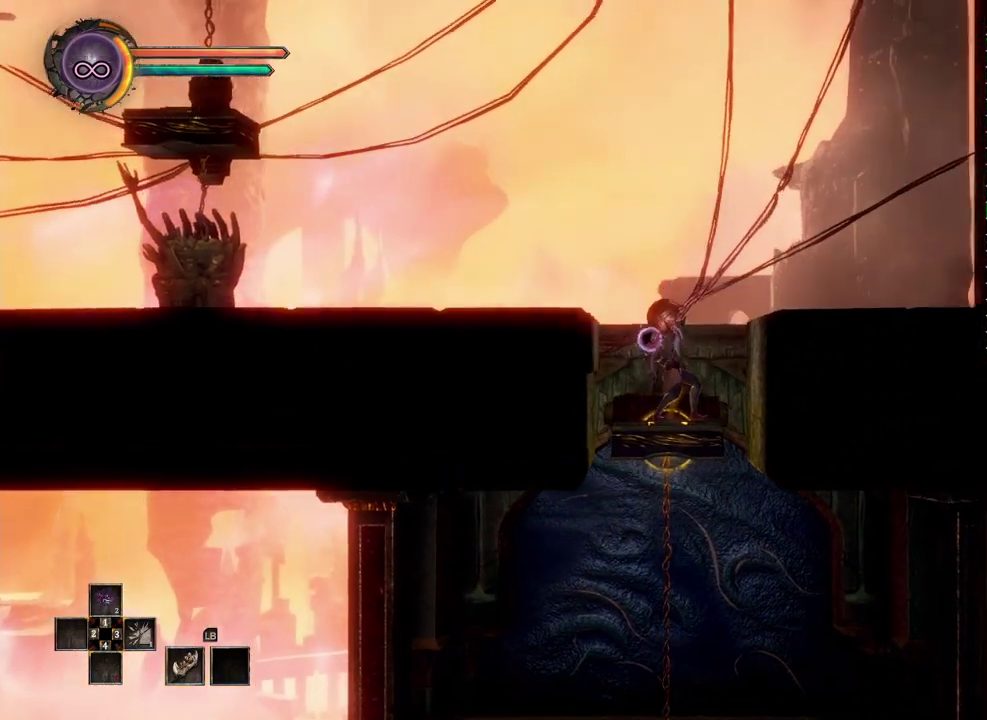
{"buttons": [], "left_stick": "center", "right_stick": "center", "events": [[83, "R2", "up"]]}
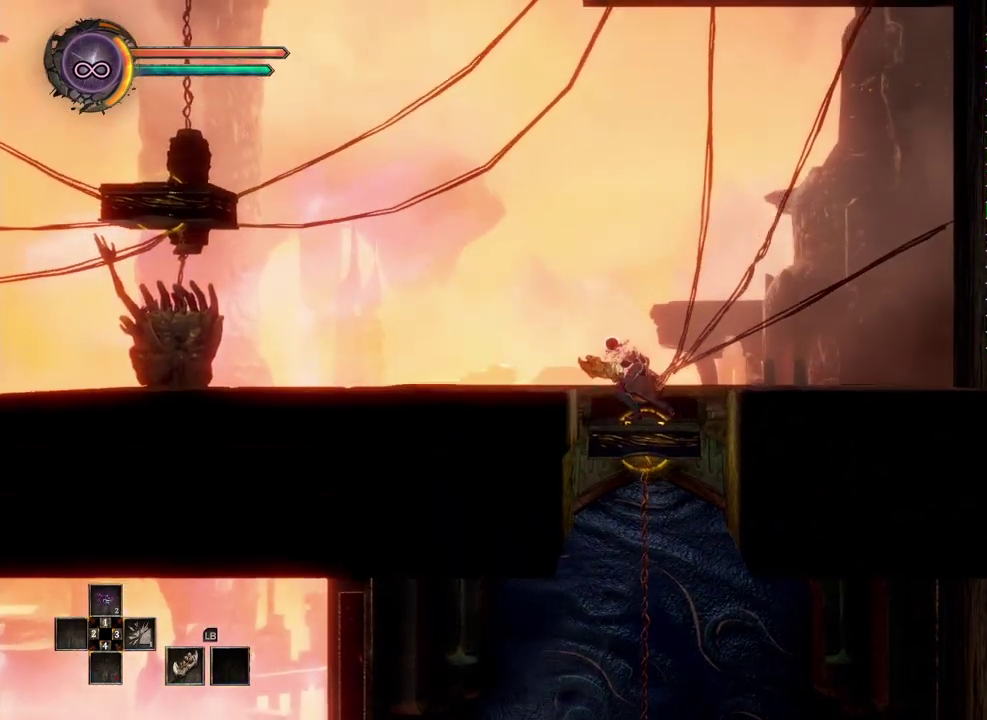
{"buttons": [], "left_stick": "left", "right_stick": "center", "events": [[217, "left_stick", "left"], [250, "A", "down"], [367, "A", "up"]]}
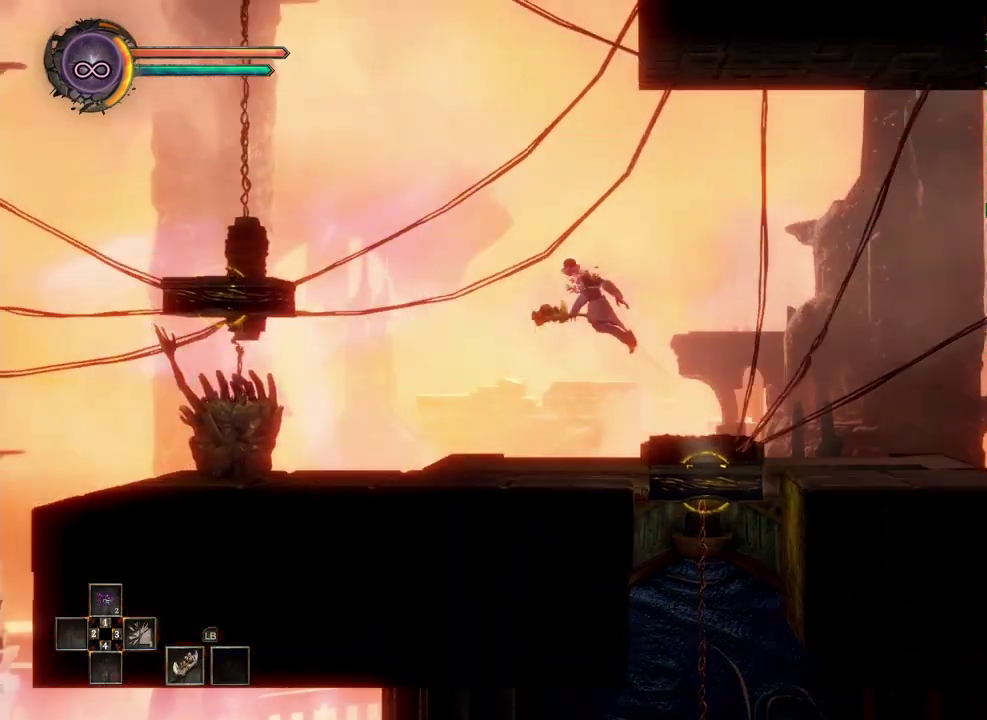
{"buttons": [], "left_stick": "left", "right_stick": "center", "events": []}